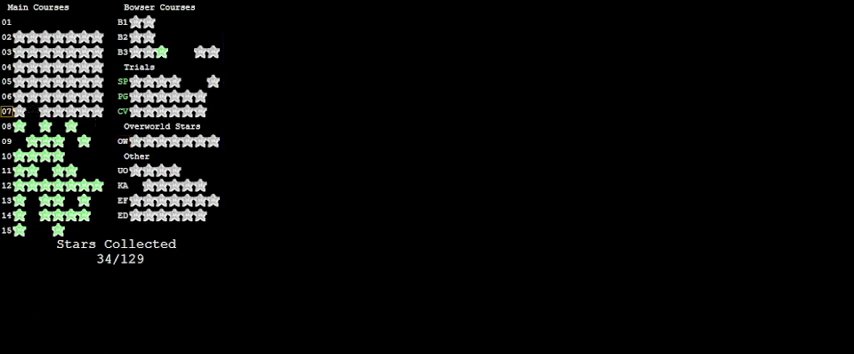
Gameplay with keyboard; each line is a JSON object with the keys held at the frame after it. "events" lists presses ("down") and releases ("up") of "a", "c", "ctrl", "d", "down", "left", "return", "right", "s", "shift", "up", "w", "x" and "y" between this image and that frame as [ms after this image, input, new state], when the widget could be followed in between. No other keys are recorded. Mouse input is not recorded.
{"keys": [], "events": [[367, "up", "down"], [467, "up", "up"]]}
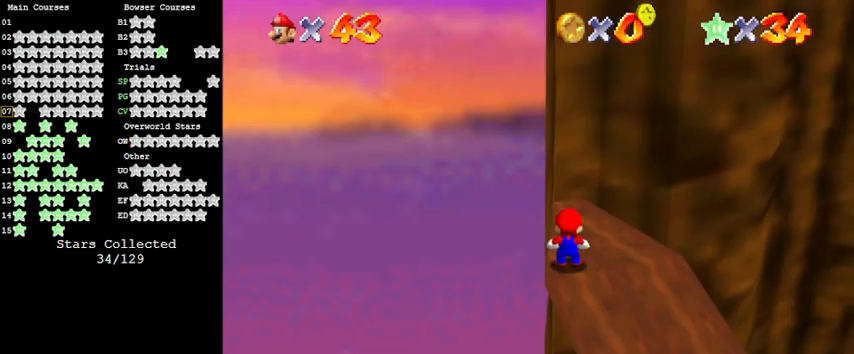
{"keys": ["up"], "events": [[100, "down", "down"], [100, "shift", "down"], [233, "shift", "up"], [333, "down", "up"], [433, "up", "down"]]}
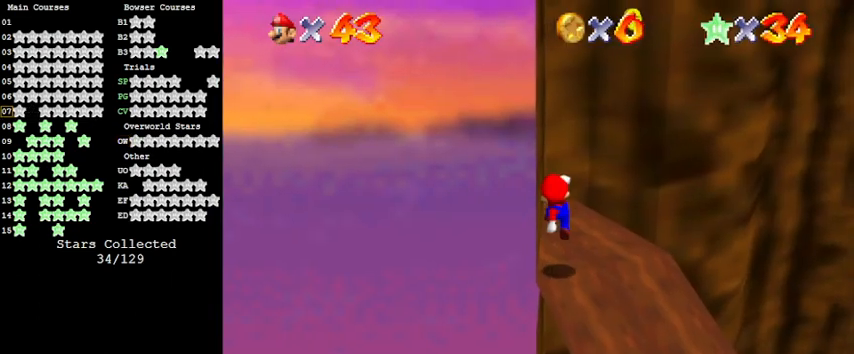
{"keys": ["up"], "events": [[200, "shift", "down"], [433, "shift", "up"]]}
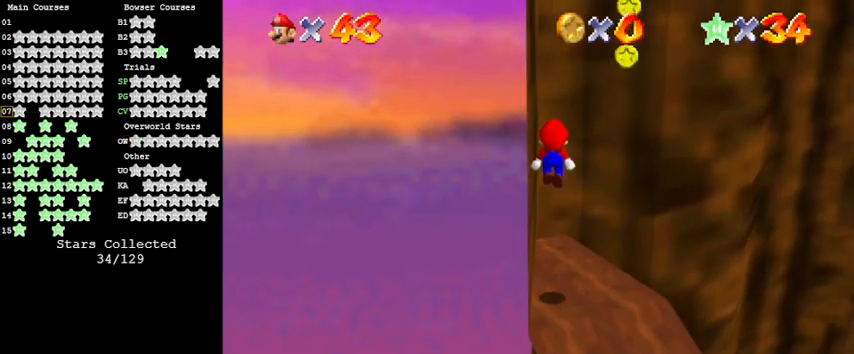
{"keys": ["left", "up"], "events": [[133, "a", "down"], [233, "left", "down"], [333, "a", "up"]]}
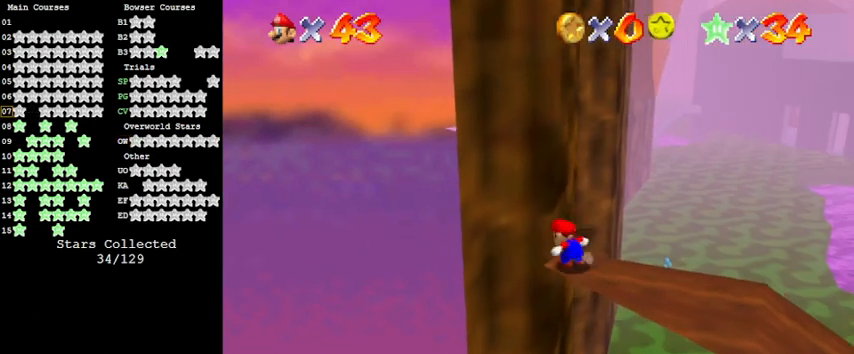
{"keys": ["shift", "up"], "events": [[67, "shift", "down"], [300, "left", "up"]]}
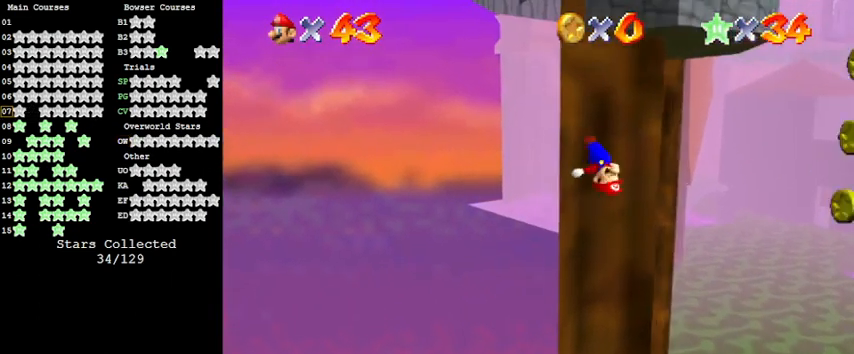
{"keys": [], "events": [[67, "shift", "up"], [67, "up", "up"], [133, "shift", "down"], [233, "shift", "up"], [267, "shift", "down"], [367, "shift", "up"], [467, "shift", "down"], [500, "shift", "up"]]}
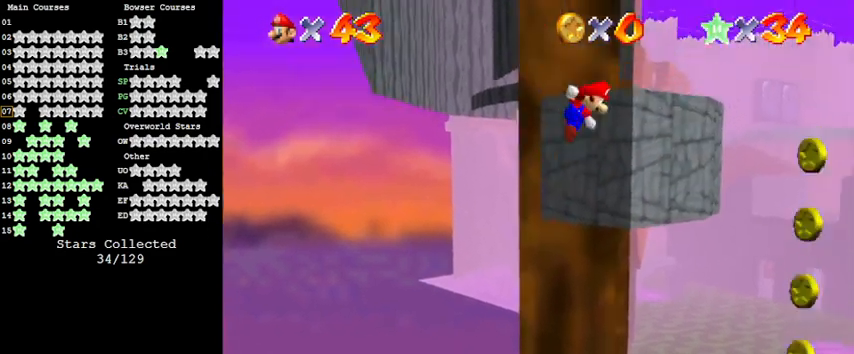
{"keys": ["shift", "up"], "events": [[100, "shift", "down"], [200, "shift", "up"], [233, "shift", "down"], [333, "shift", "up"], [367, "up", "down"], [467, "shift", "down"]]}
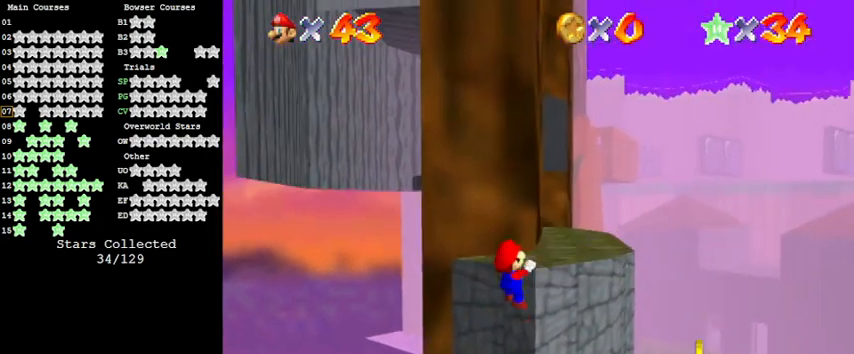
{"keys": [], "events": [[200, "shift", "up"], [300, "up", "up"]]}
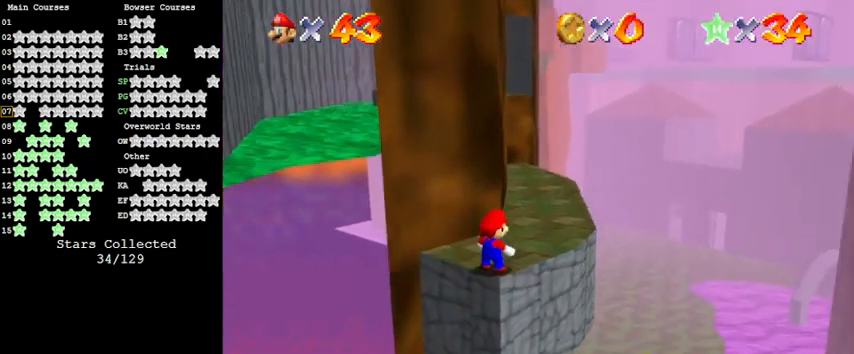
{"keys": [], "events": []}
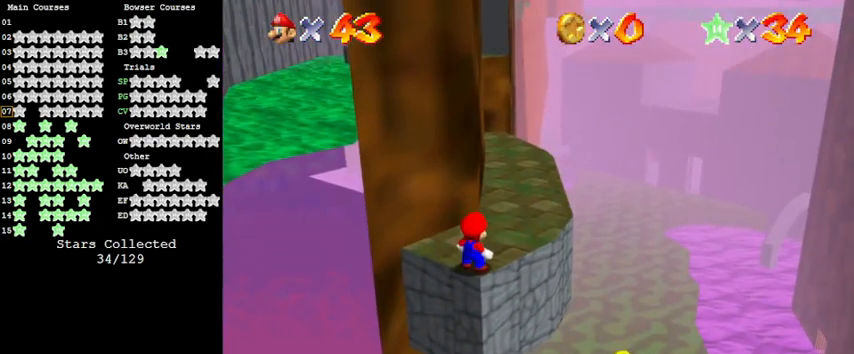
{"keys": [], "events": []}
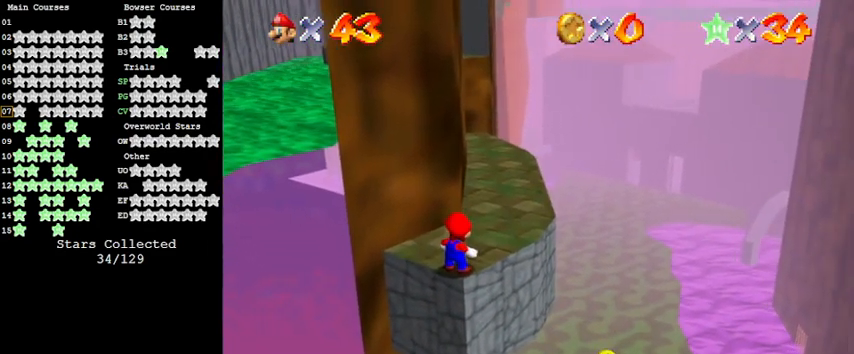
{"keys": [], "events": []}
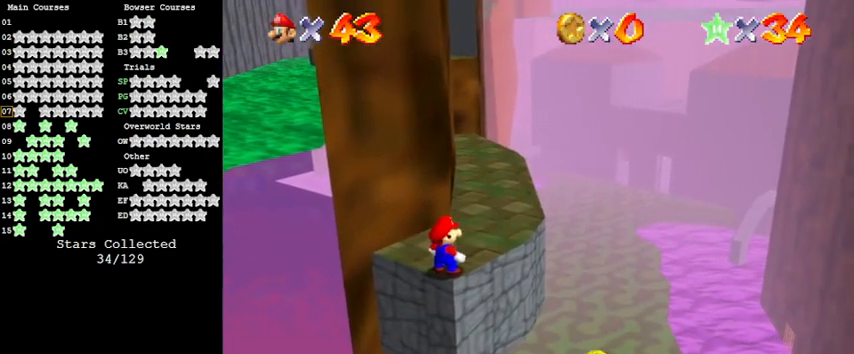
{"keys": [], "events": []}
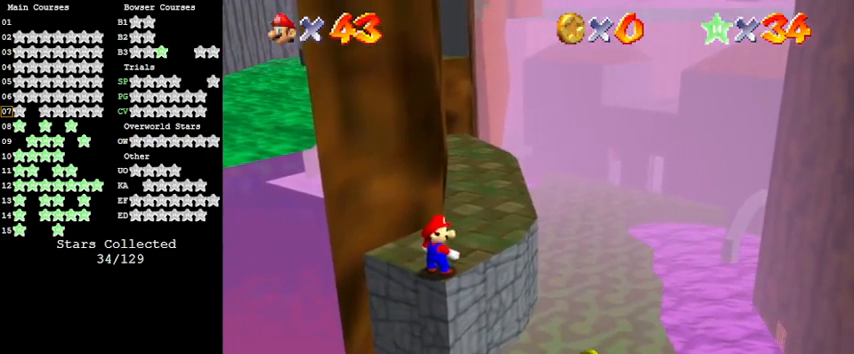
{"keys": [], "events": []}
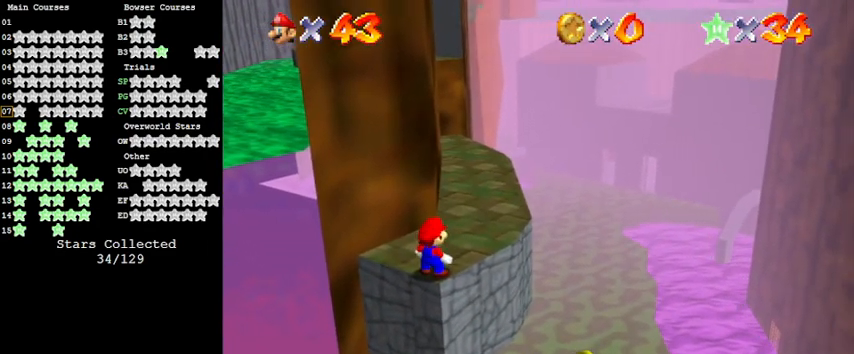
{"keys": [], "events": []}
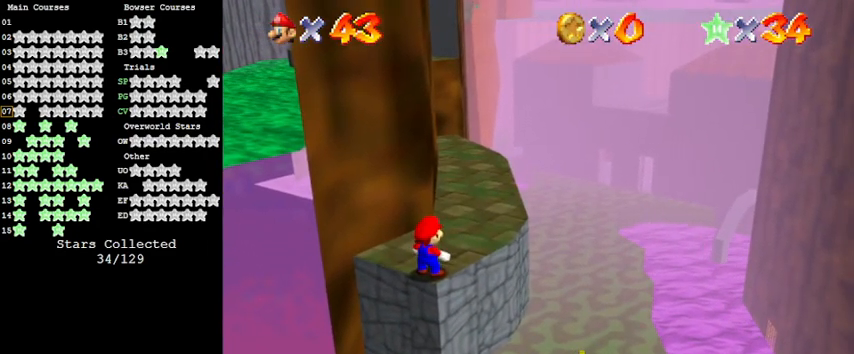
{"keys": [], "events": []}
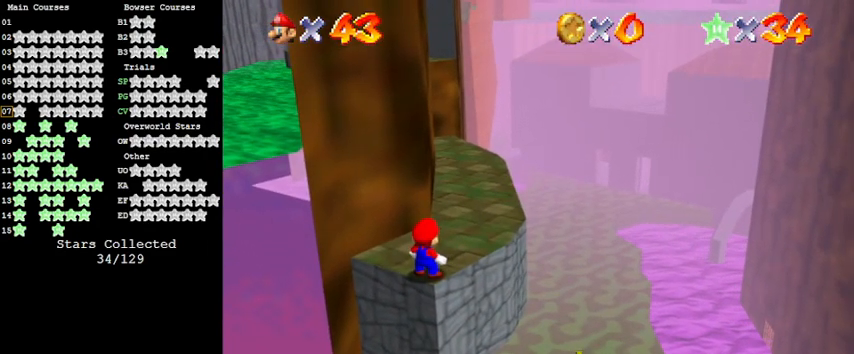
{"keys": [], "events": []}
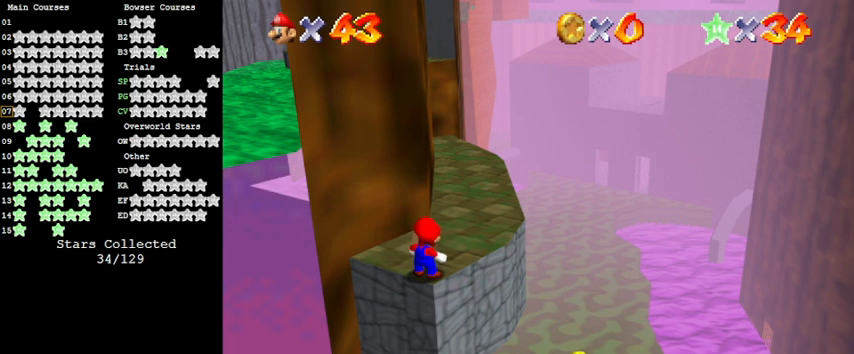
{"keys": [], "events": []}
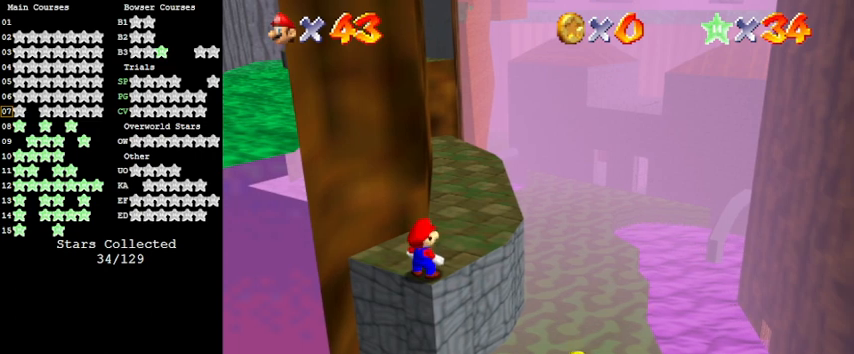
{"keys": [], "events": []}
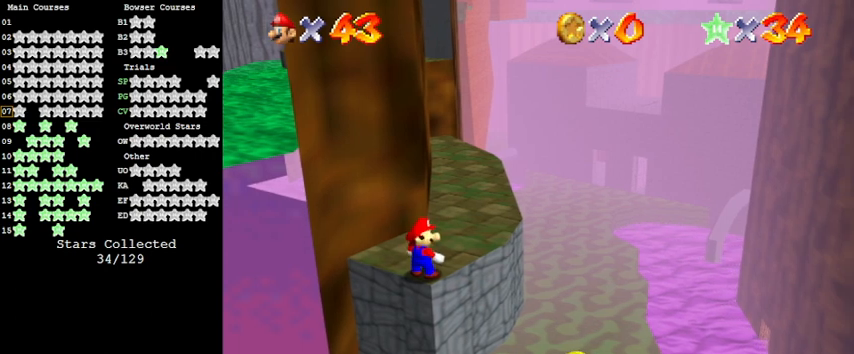
{"keys": ["c"], "events": [[467, "c", "down"]]}
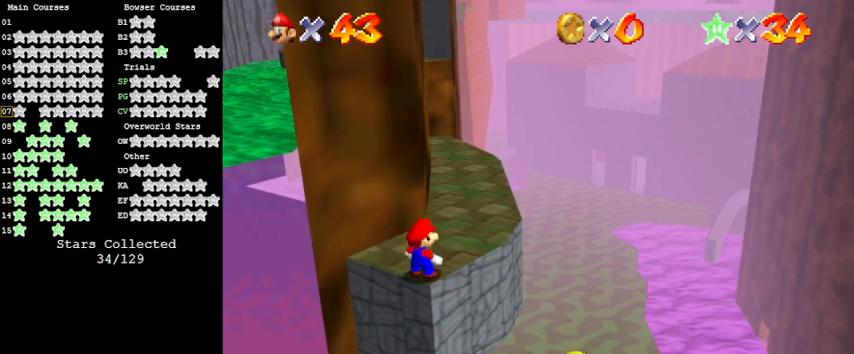
{"keys": [], "events": [[133, "c", "up"], [233, "a", "down"], [433, "a", "up"]]}
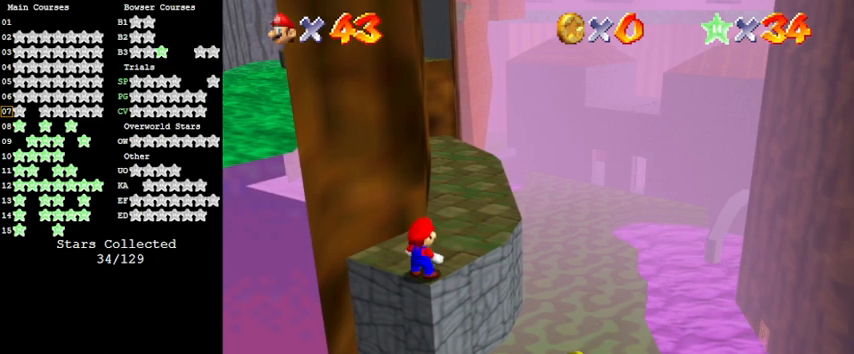
{"keys": [], "events": [[200, "shift", "down"], [400, "shift", "up"]]}
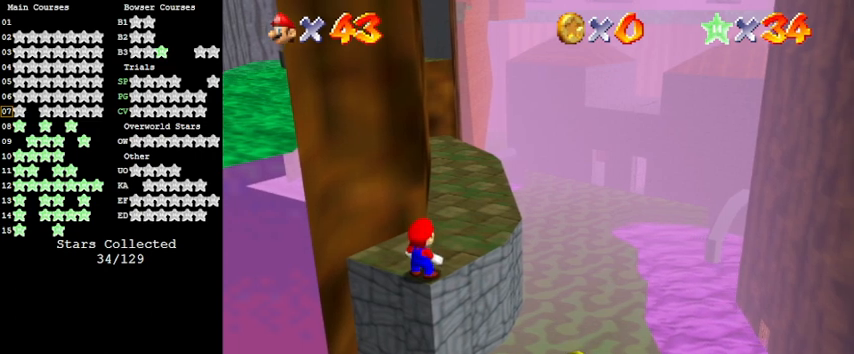
{"keys": [], "events": [[433, "s", "down"], [500, "s", "up"]]}
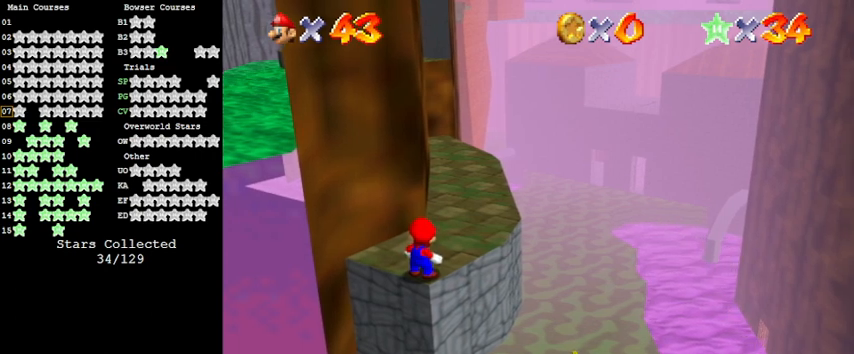
{"keys": [], "events": [[100, "s", "down"], [167, "s", "up"]]}
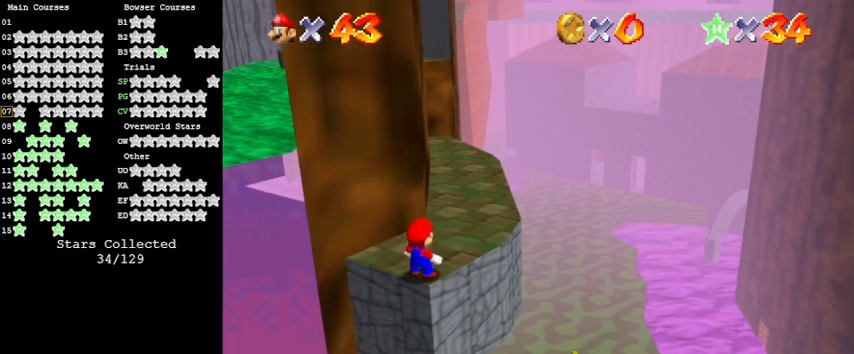
{"keys": [], "events": [[100, "shift", "down"], [500, "shift", "up"]]}
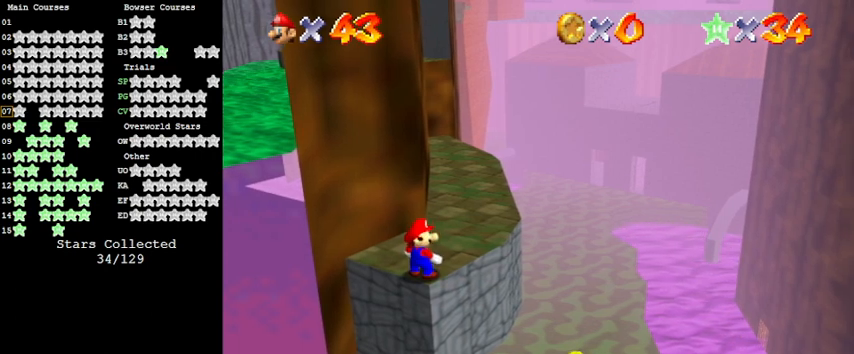
{"keys": ["return"], "events": [[433, "return", "down"]]}
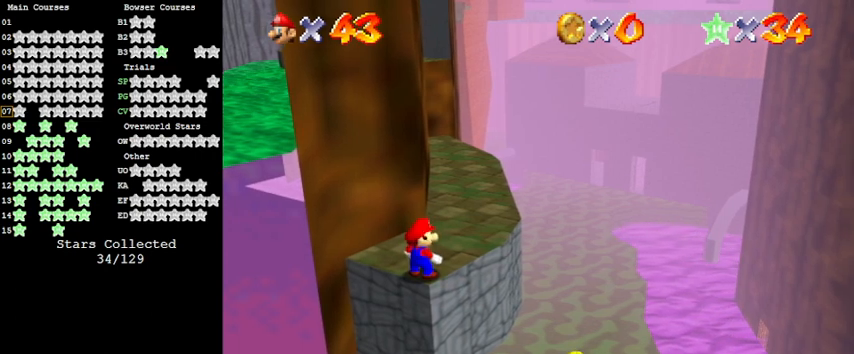
{"keys": [], "events": [[133, "return", "up"]]}
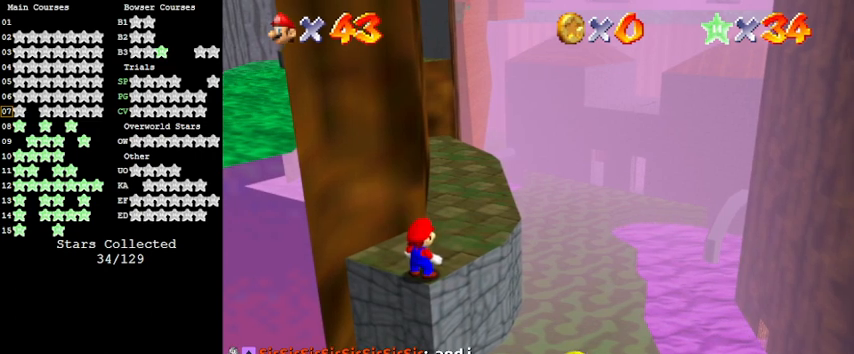
{"keys": [], "events": []}
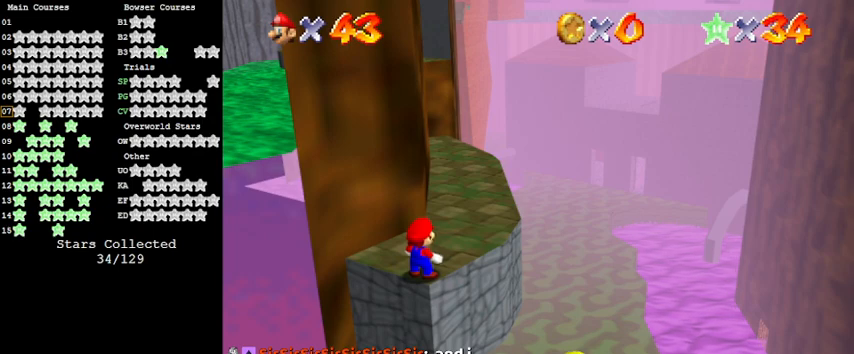
{"keys": [], "events": []}
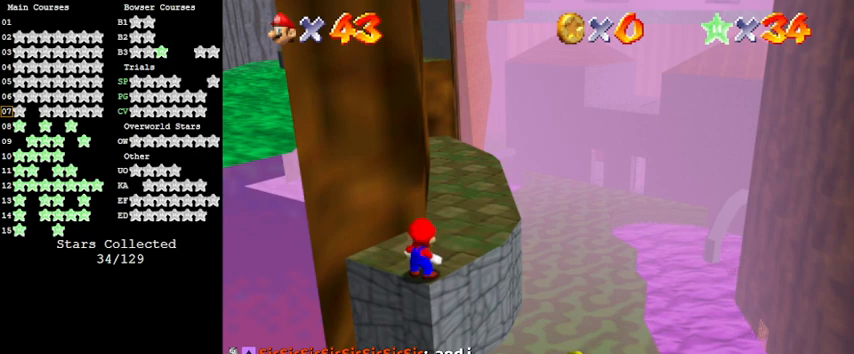
{"keys": ["right", "up"], "events": [[67, "up", "down"], [300, "right", "down"]]}
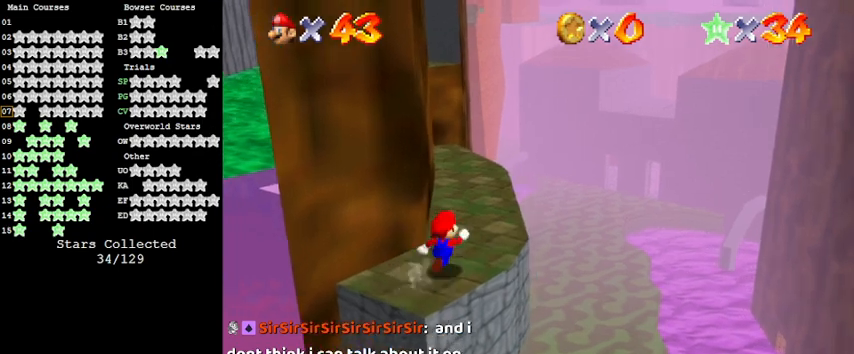
{"keys": ["right", "up"], "events": [[100, "d", "down"], [167, "right", "up"], [300, "right", "down"], [333, "d", "up"]]}
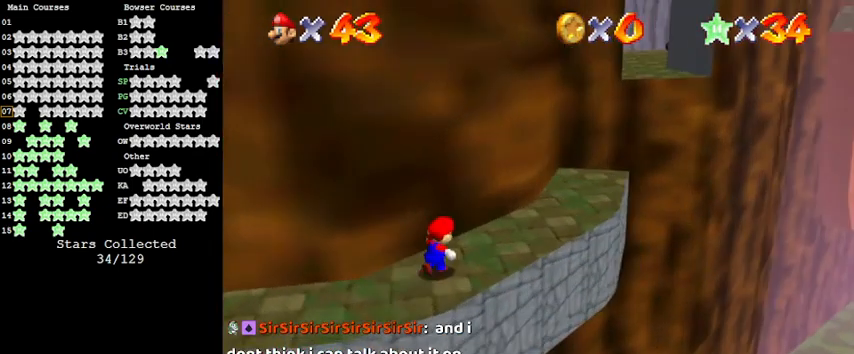
{"keys": ["right", "up"], "events": []}